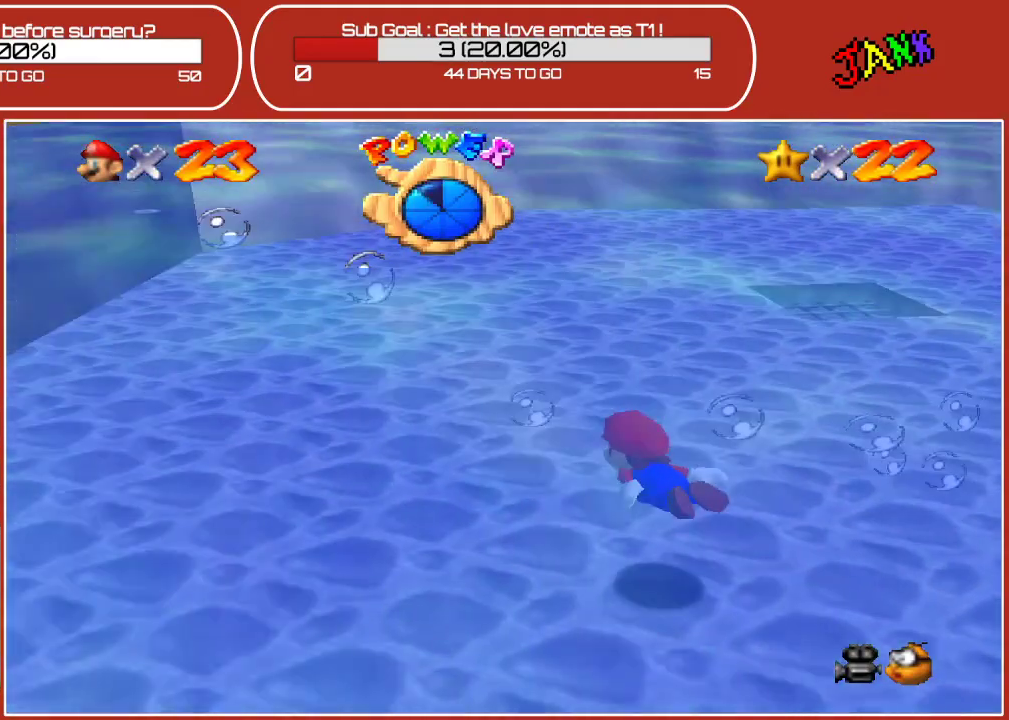
Gameplay with a controller (Nintendo layout); each line is a JSON object with the inputs held at the frame after it. "events" lists button and stick changes between this image and that frame as [ms after this image, input, new state], when the widget could be followed in between. Not read: L3 R3.
{"buttons": ["A"], "left_stick": "left", "events": [[150, "left_stick", "left"], [500, "A", "down"]]}
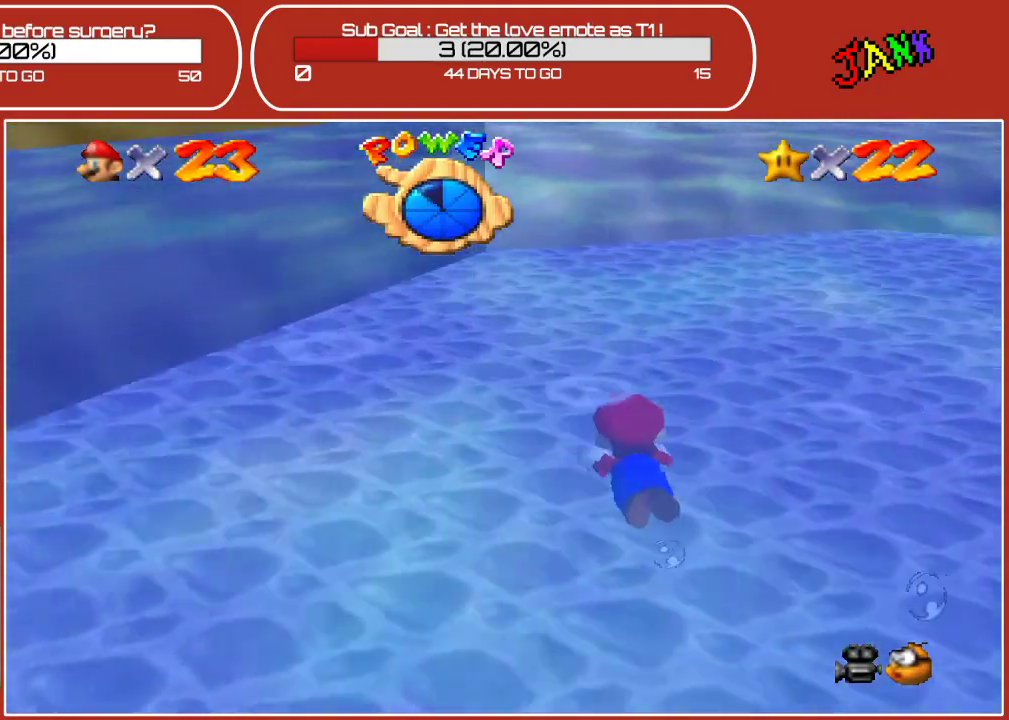
{"buttons": [], "left_stick": "left", "events": [[333, "A", "up"]]}
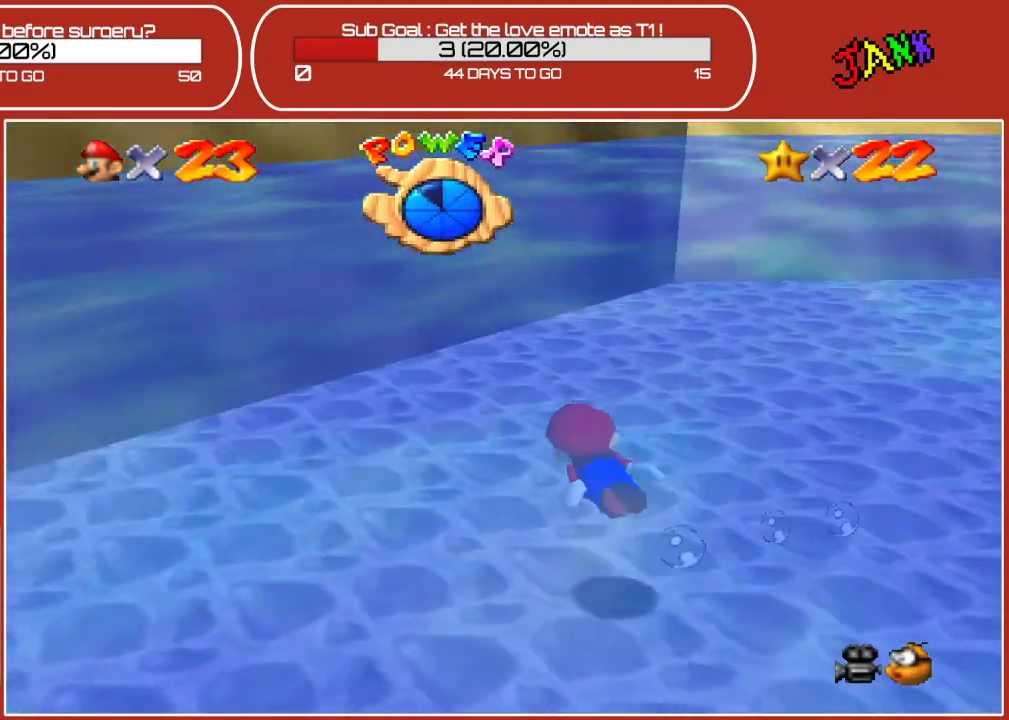
{"buttons": ["A"], "left_stick": "left", "events": [[100, "A", "down"]]}
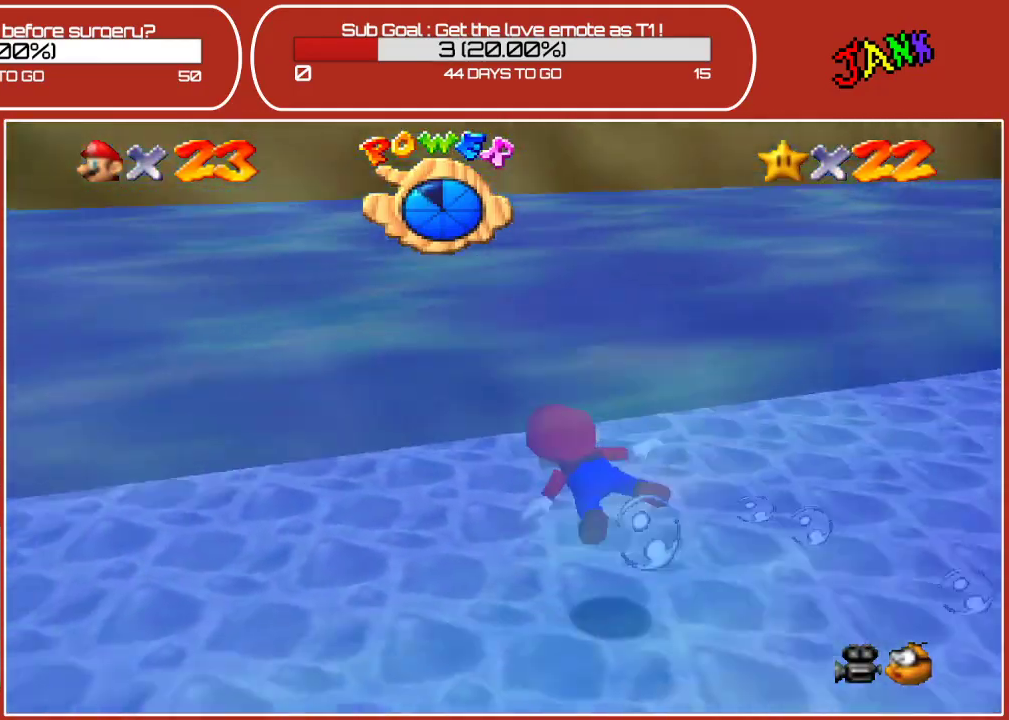
{"buttons": ["A"], "left_stick": "left", "events": [[83, "A", "up"], [267, "A", "down"]]}
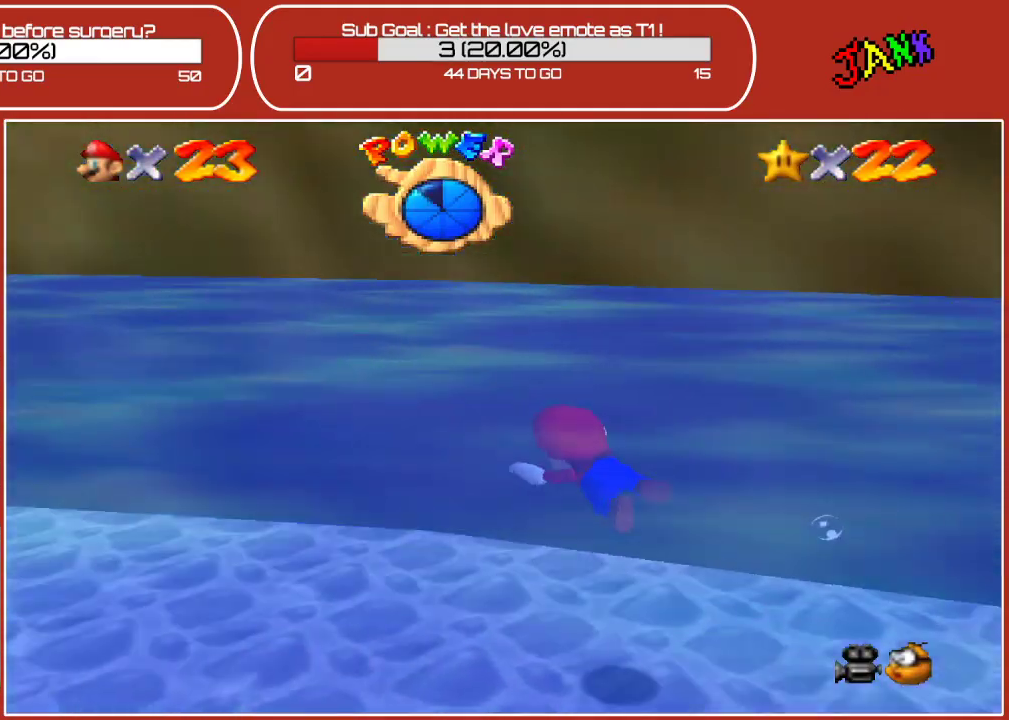
{"buttons": ["A"], "left_stick": "center", "events": [[100, "A", "up"], [150, "left_stick", "center"], [383, "A", "down"]]}
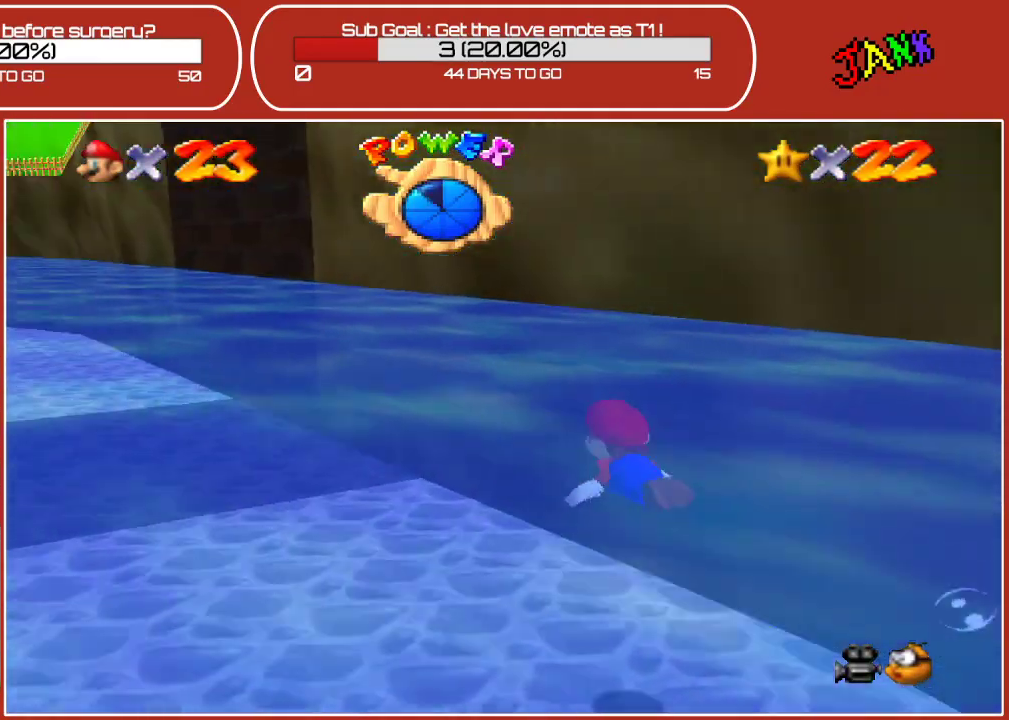
{"buttons": [], "left_stick": "center", "events": [[100, "A", "up"]]}
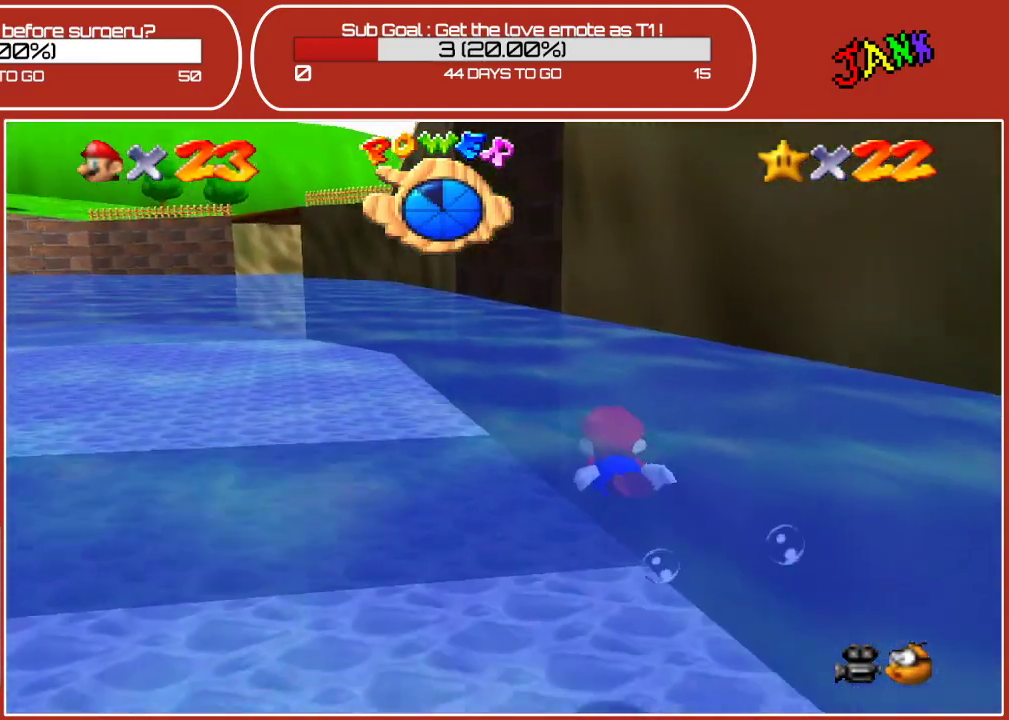
{"buttons": [], "left_stick": "center", "events": [[33, "A", "down"], [117, "left_stick", "left"], [250, "A", "up"], [367, "left_stick", "center"]]}
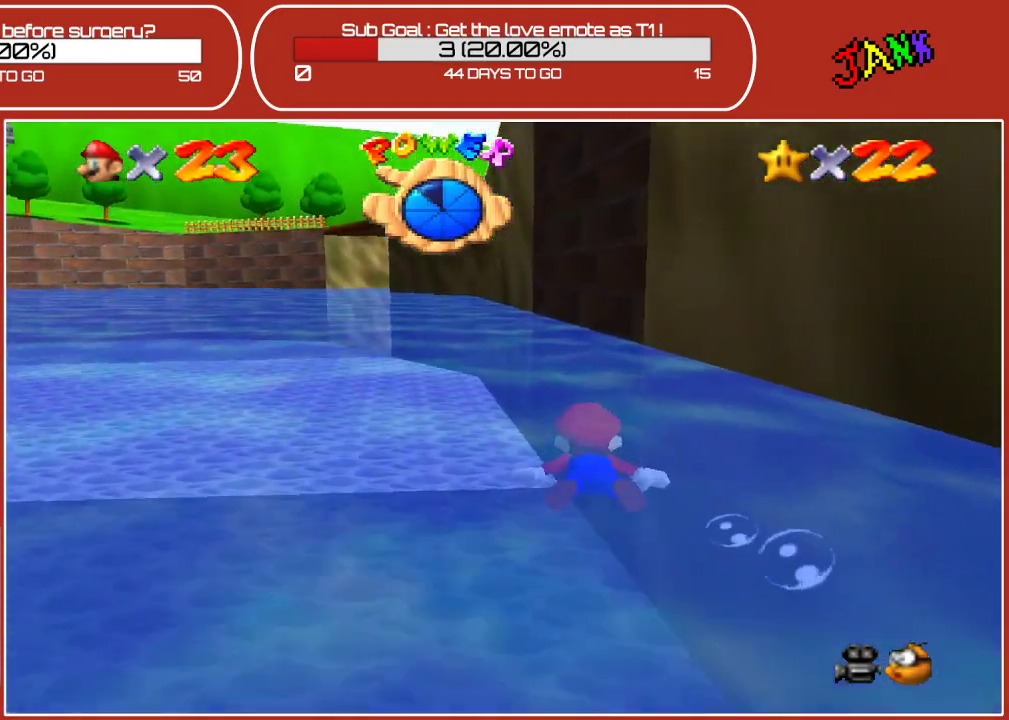
{"buttons": [], "left_stick": "left", "events": [[100, "left_stick", "left"], [183, "A", "down"], [450, "A", "up"]]}
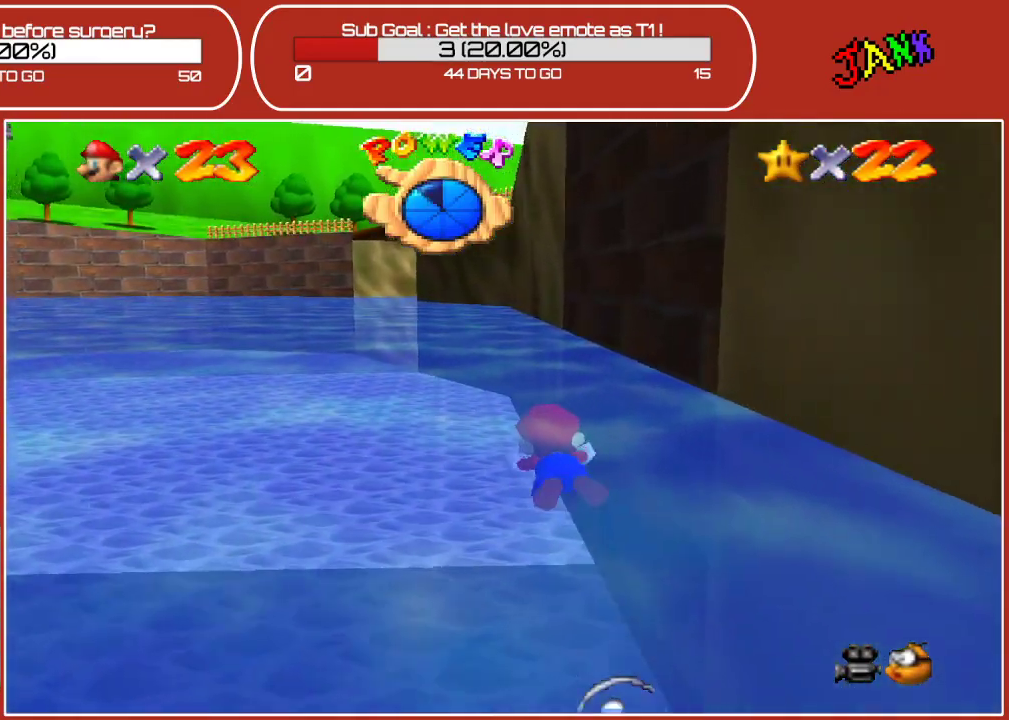
{"buttons": ["A"], "left_stick": "center", "events": [[333, "left_stick", "center"], [383, "A", "down"]]}
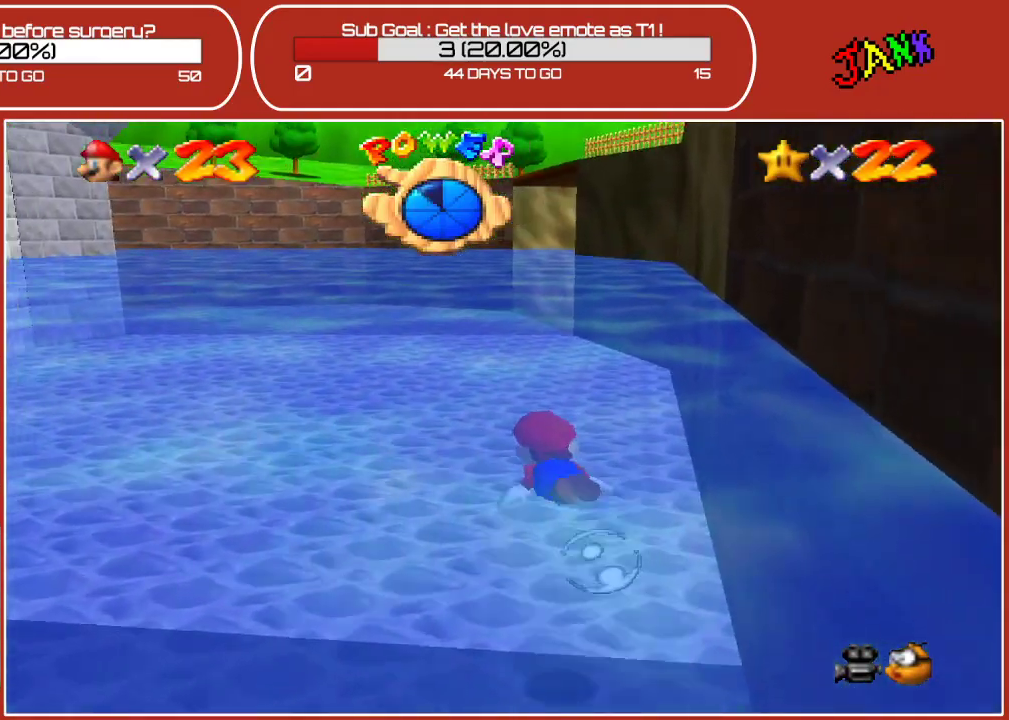
{"buttons": [], "left_stick": "center", "events": [[167, "A", "up"]]}
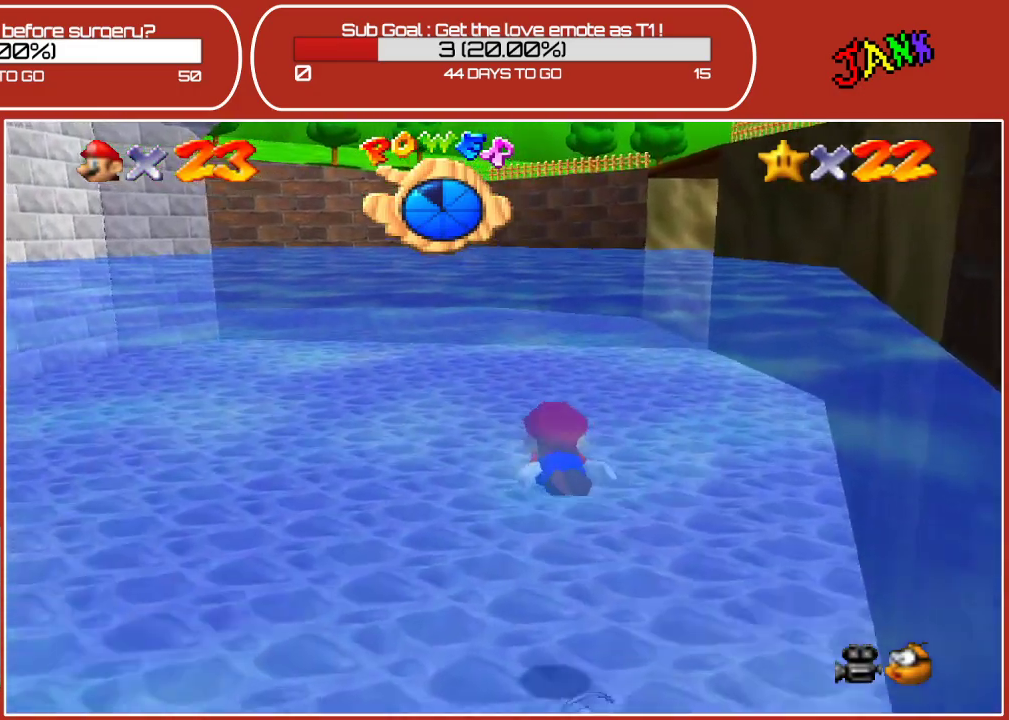
{"buttons": [], "left_stick": "center", "events": [[33, "A", "down"], [283, "A", "up"]]}
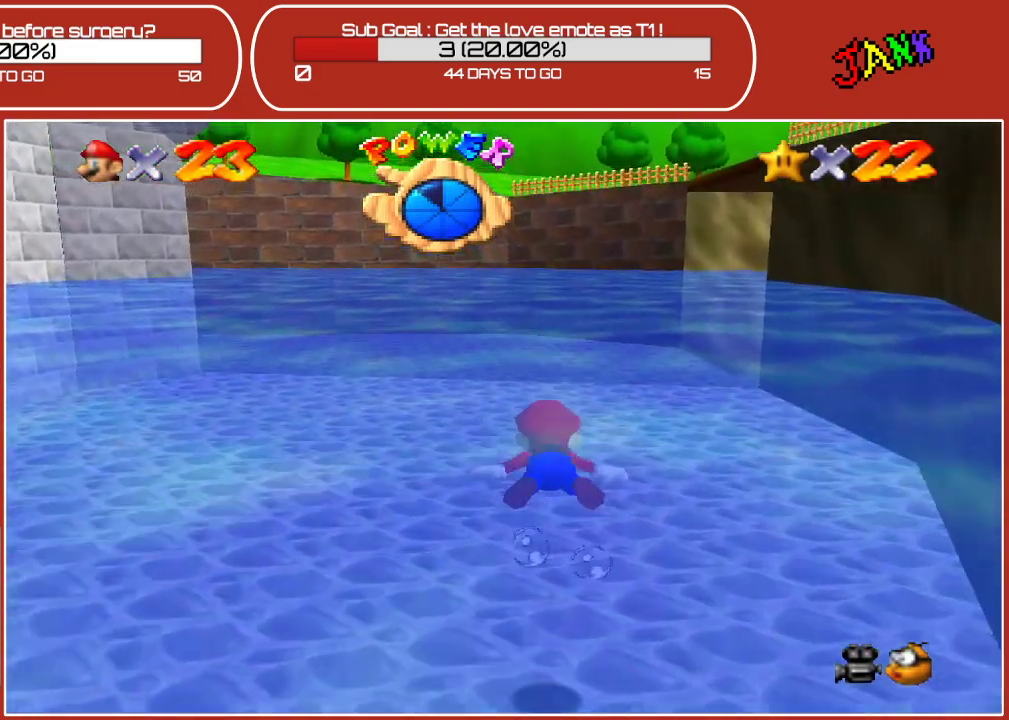
{"buttons": [], "left_stick": "left", "events": [[83, "left_stick", "left"], [183, "A", "down"], [467, "A", "up"]]}
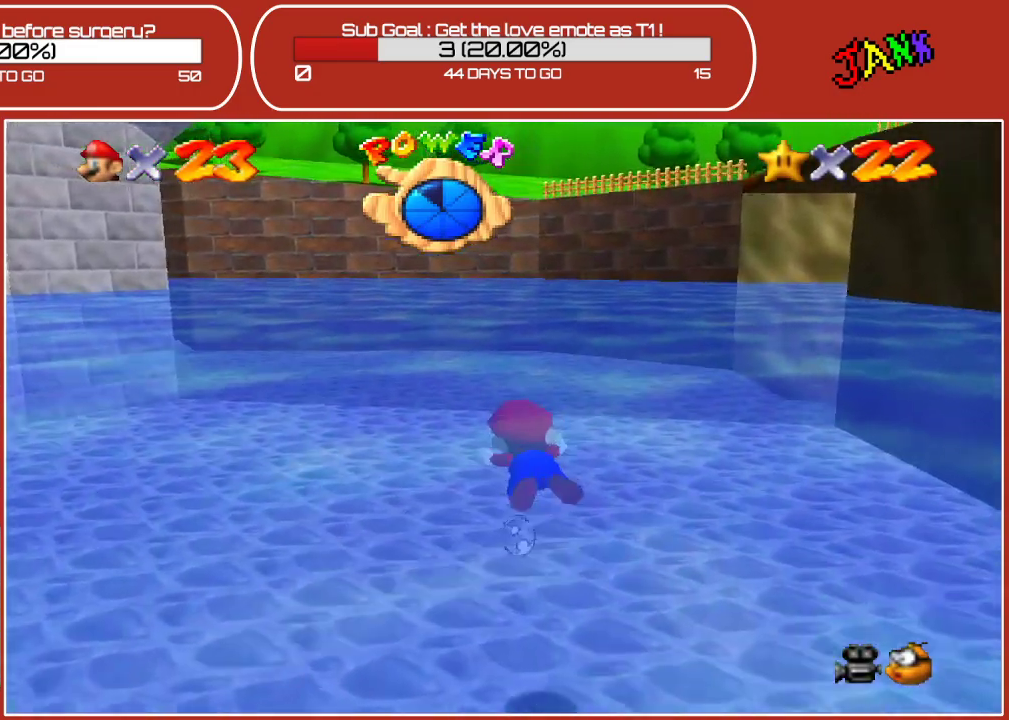
{"buttons": ["A"], "left_stick": "left", "events": [[50, "left_stick", "center"], [333, "A", "down"], [500, "left_stick", "left"]]}
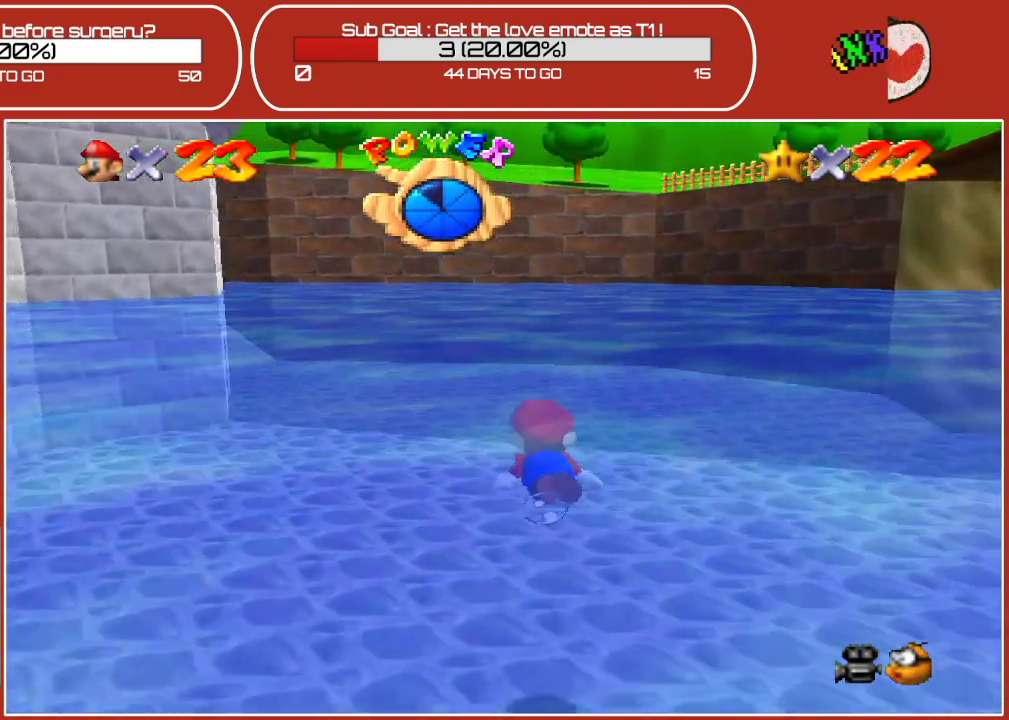
{"buttons": ["A"], "left_stick": "center", "events": [[100, "A", "up"], [383, "A", "down"], [483, "left_stick", "center"]]}
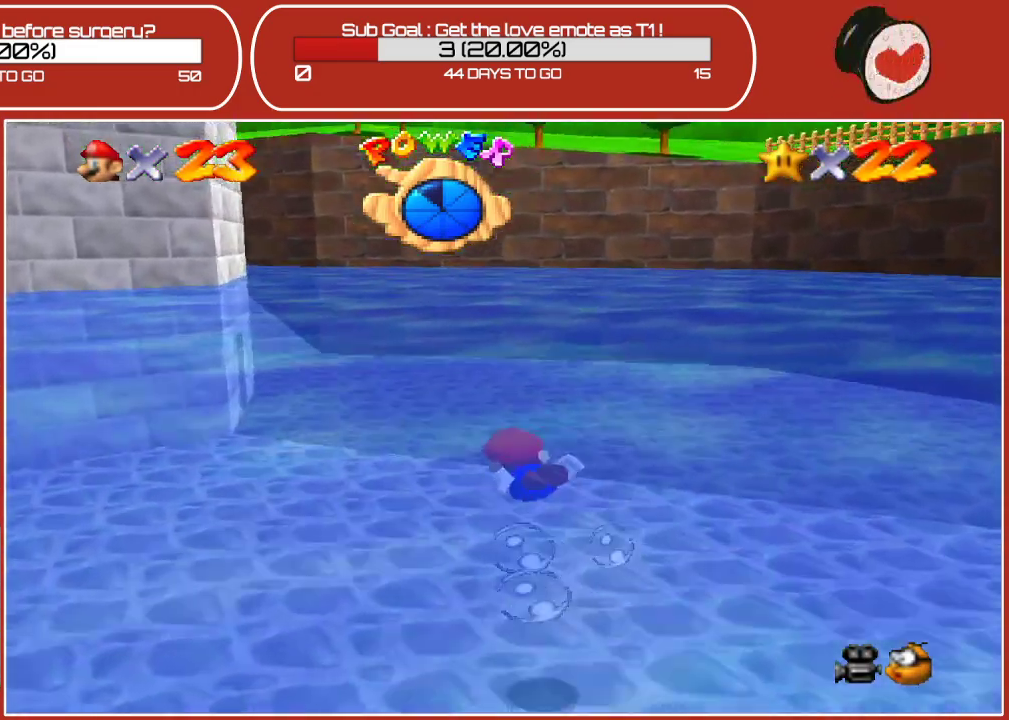
{"buttons": [], "left_stick": "left", "events": [[183, "A", "up"], [433, "left_stick", "left"]]}
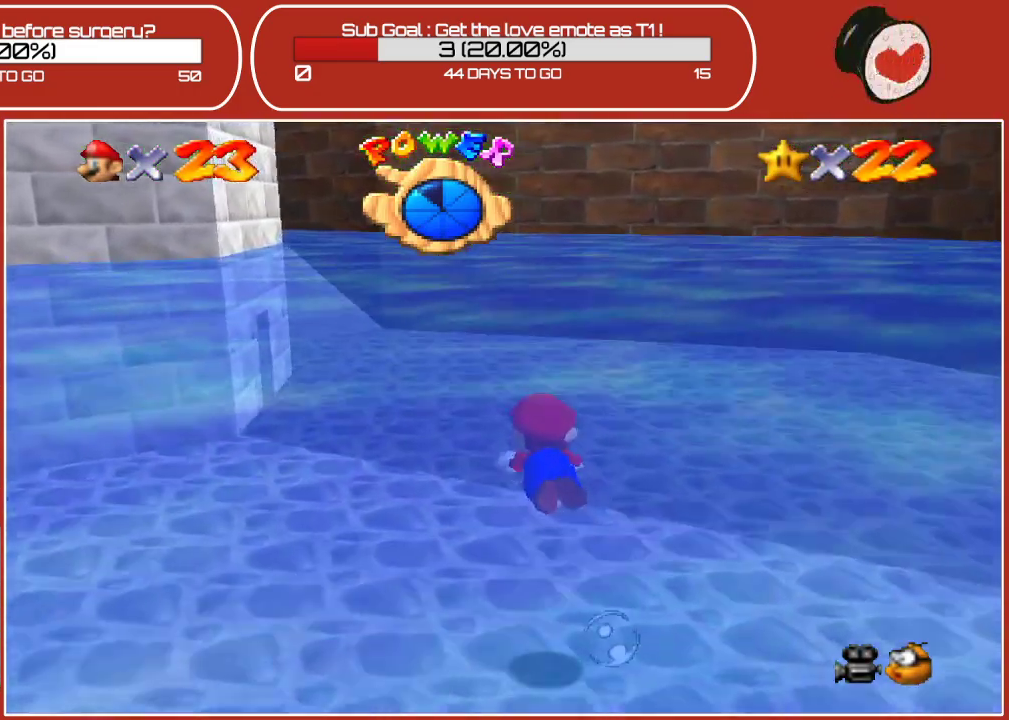
{"buttons": [], "left_stick": "center", "events": [[50, "A", "down"], [233, "left_stick", "center"], [333, "A", "up"]]}
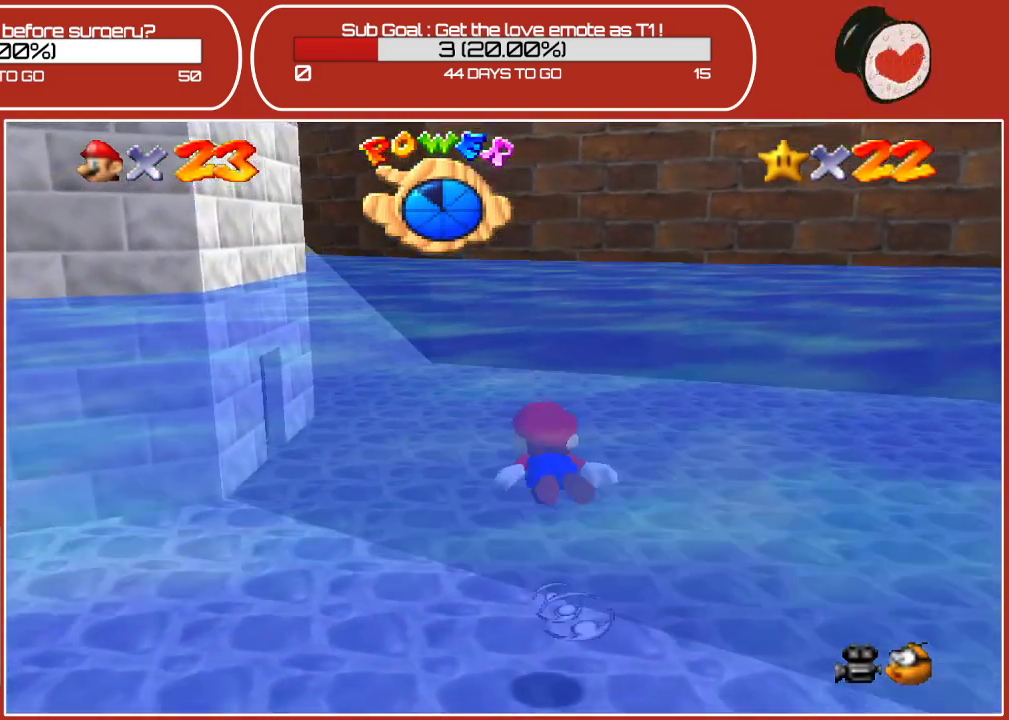
{"buttons": [], "left_stick": "center", "events": [[67, "left_stick", "left"], [150, "A", "down"], [300, "left_stick", "center"], [450, "A", "up"]]}
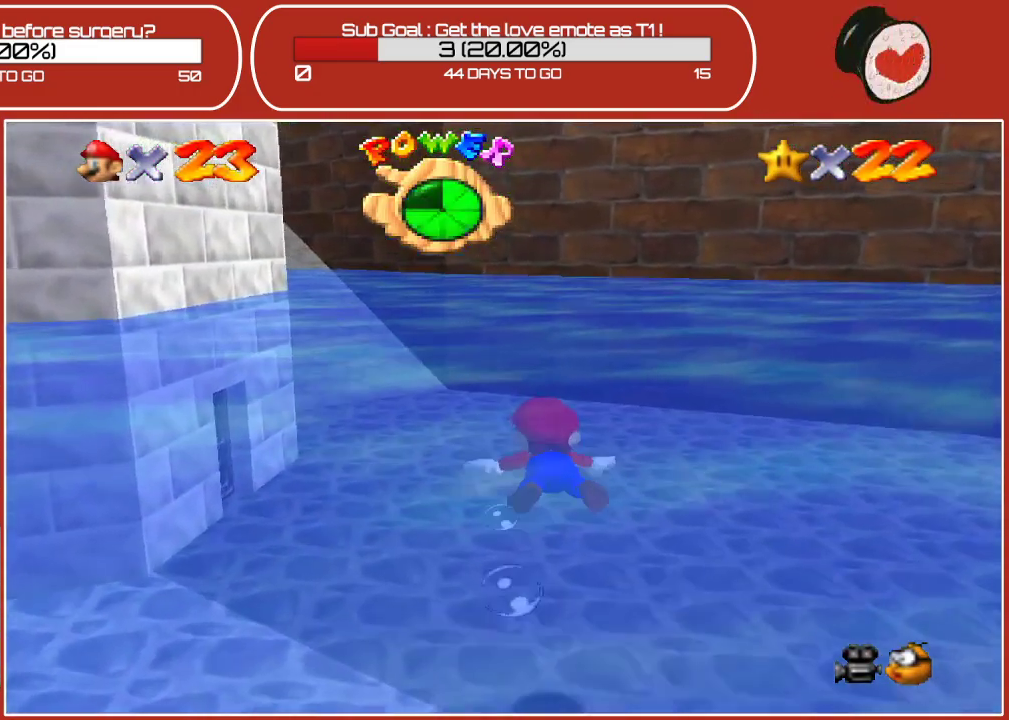
{"buttons": ["A"], "left_stick": "left", "events": [[150, "left_stick", "left"], [350, "A", "down"]]}
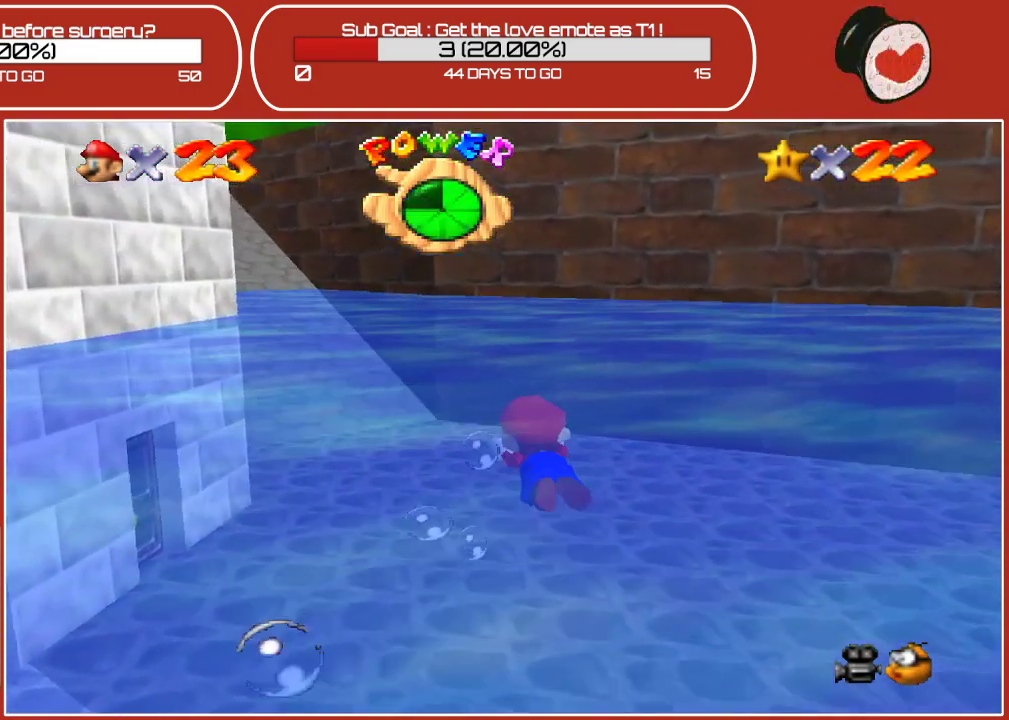
{"buttons": ["A"], "left_stick": "center", "events": [[50, "A", "up"], [167, "left_stick", "center"], [433, "A", "down"]]}
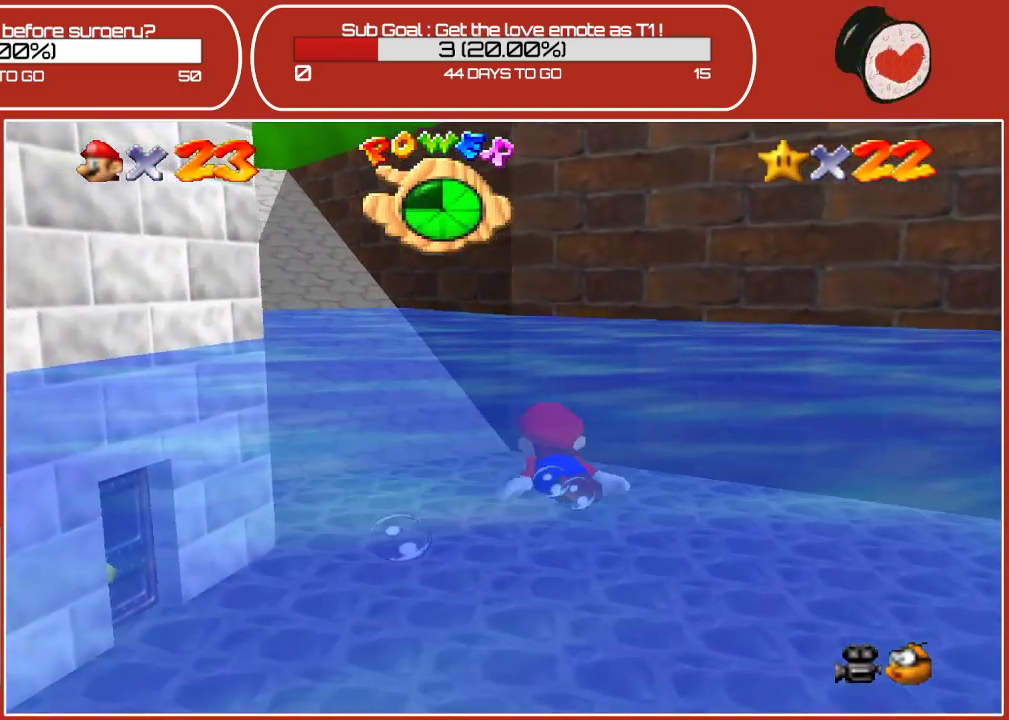
{"buttons": [], "left_stick": "left", "events": [[217, "A", "up"], [333, "left_stick", "left"]]}
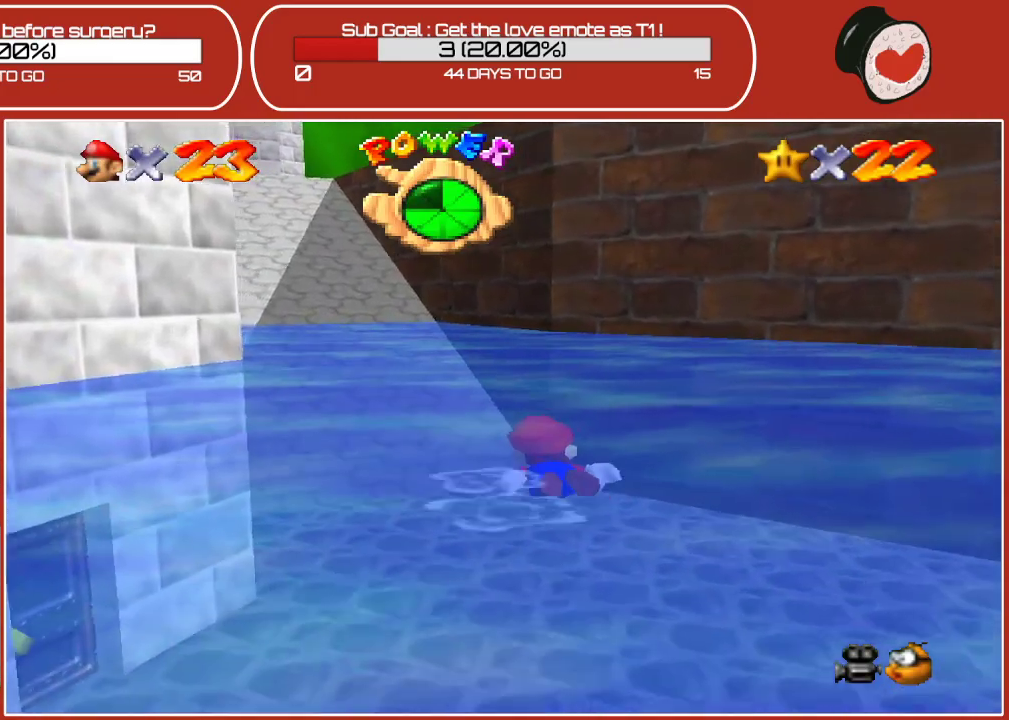
{"buttons": [], "left_stick": "center", "events": [[83, "left_stick", "center"], [117, "A", "down"], [417, "A", "up"]]}
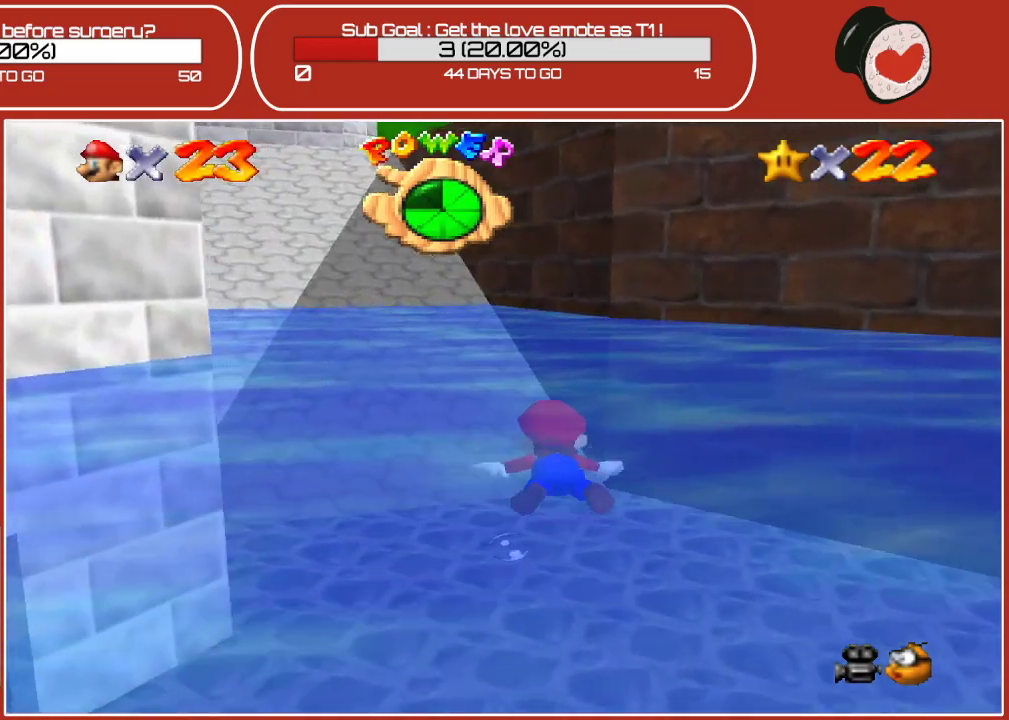
{"buttons": ["A"], "left_stick": "center", "events": [[17, "left_stick", "left"], [300, "A", "down"], [483, "left_stick", "center"]]}
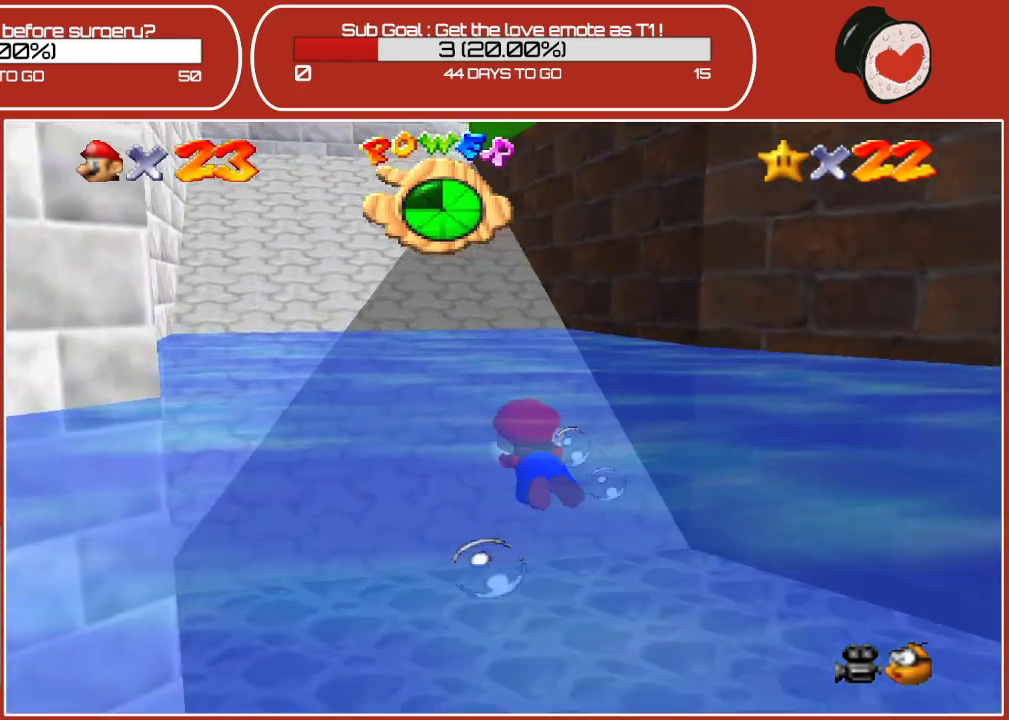
{"buttons": ["A"], "left_stick": "center", "events": [[100, "A", "up"], [417, "A", "down"]]}
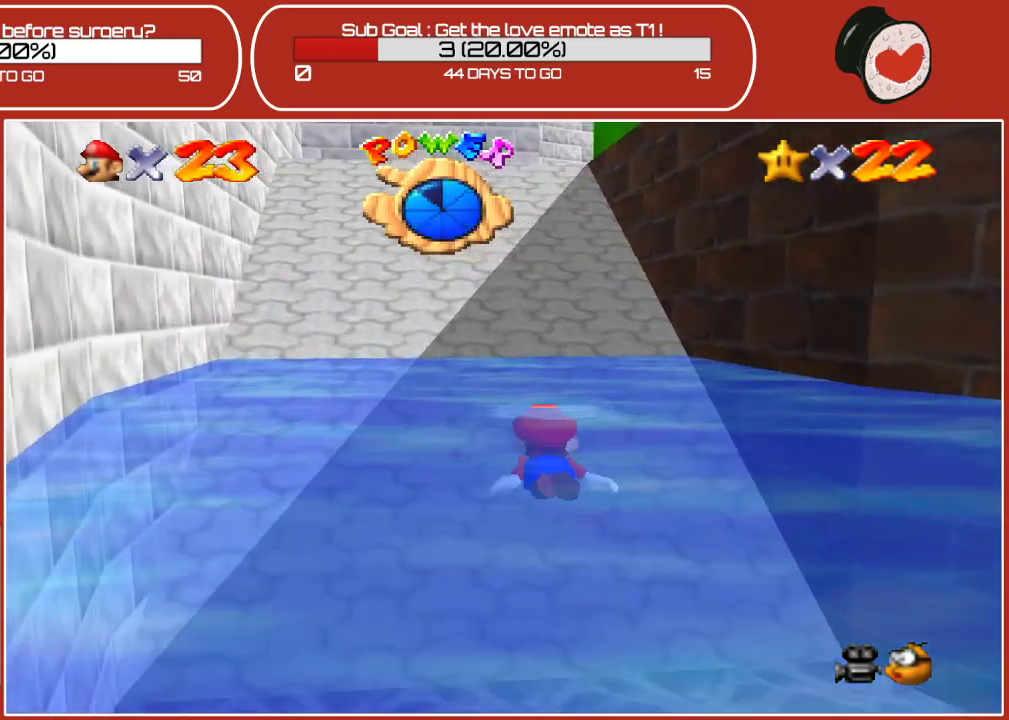
{"buttons": ["A"], "left_stick": "down", "events": [[200, "A", "up"], [217, "left_stick", "down"], [500, "A", "down"]]}
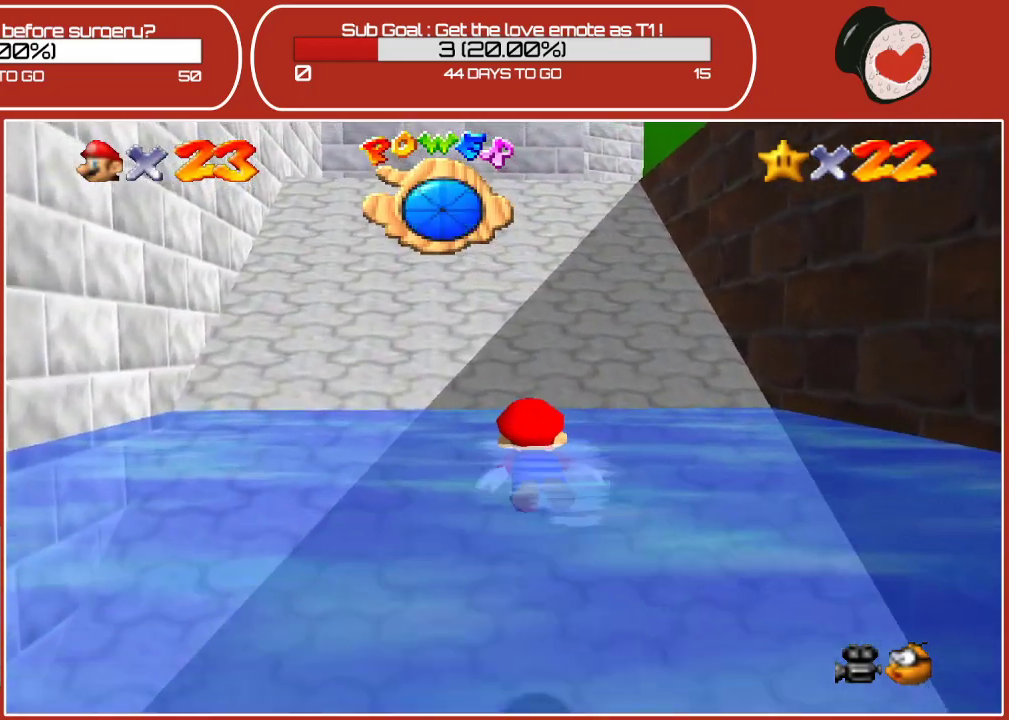
{"buttons": ["A"], "left_stick": "down", "events": [[350, "A", "up"], [500, "A", "down"]]}
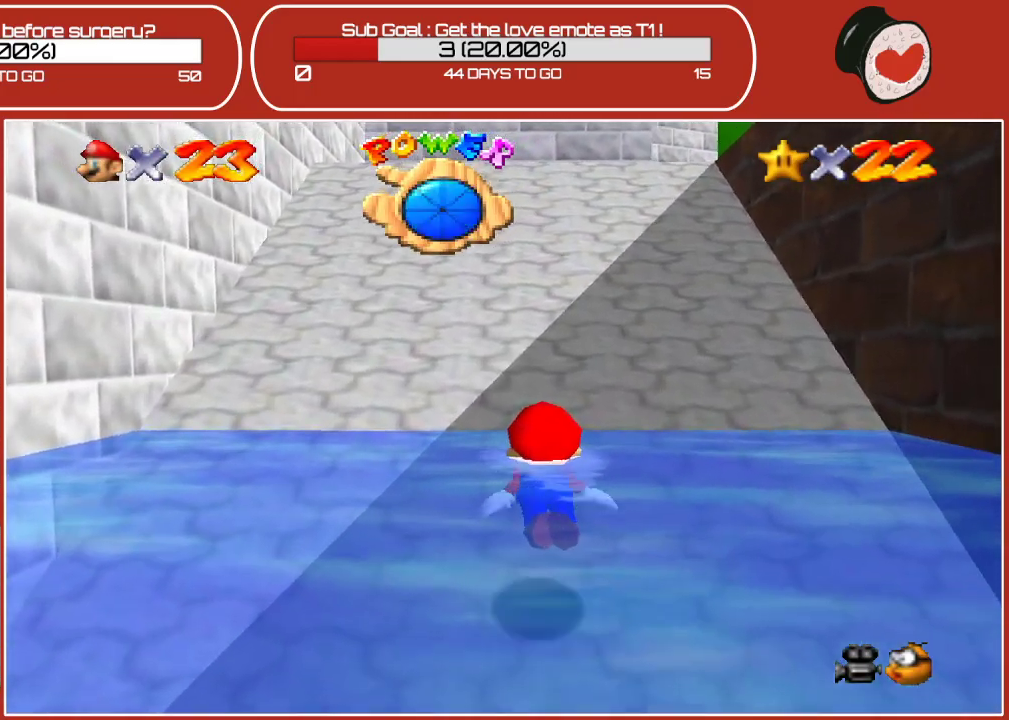
{"buttons": [], "left_stick": "up-right", "events": [[217, "left_stick", "right"], [233, "A", "up"], [300, "left_stick", "up-right"], [333, "A", "down"], [483, "A", "up"]]}
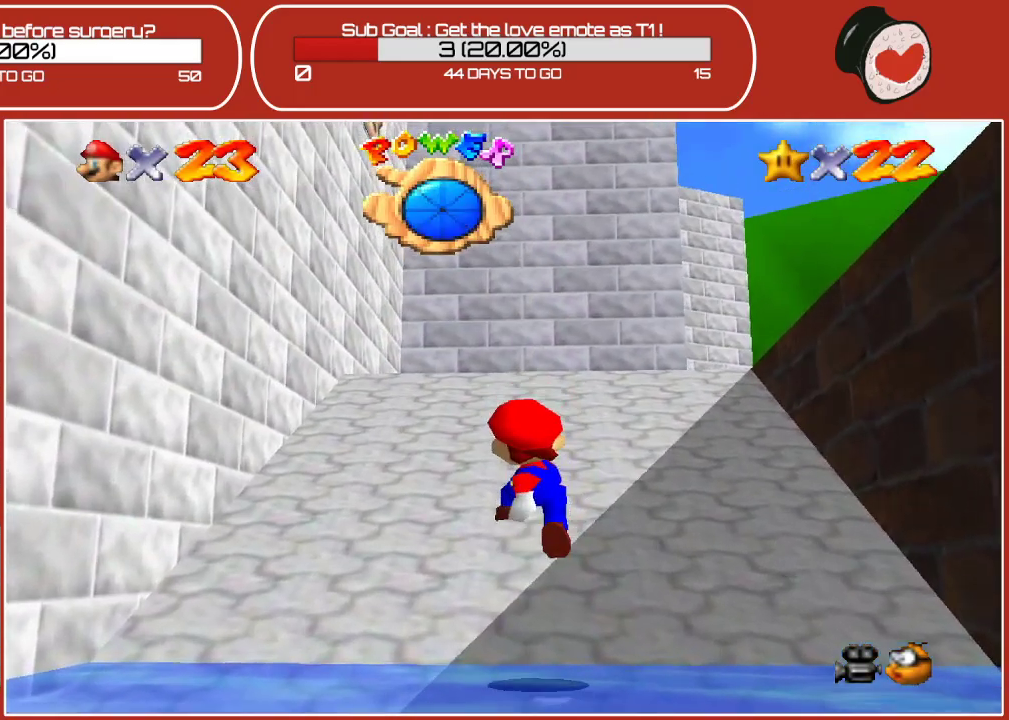
{"buttons": ["A"], "left_stick": "up-right", "events": [[433, "A", "down"]]}
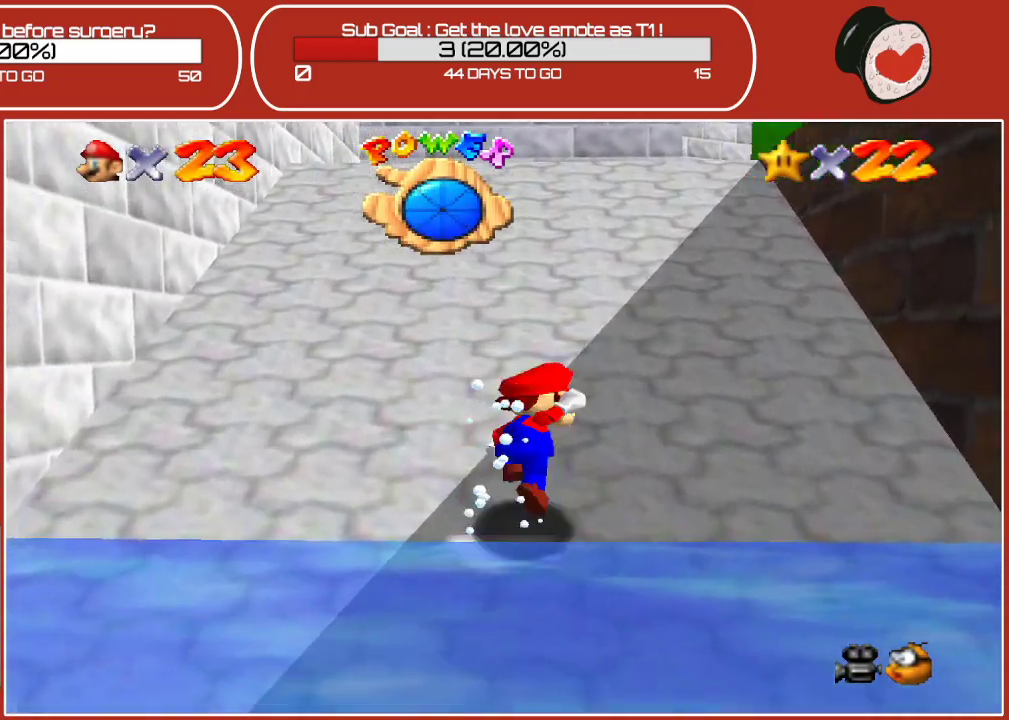
{"buttons": [], "left_stick": "up", "events": [[133, "A", "up"], [250, "left_stick", "up"]]}
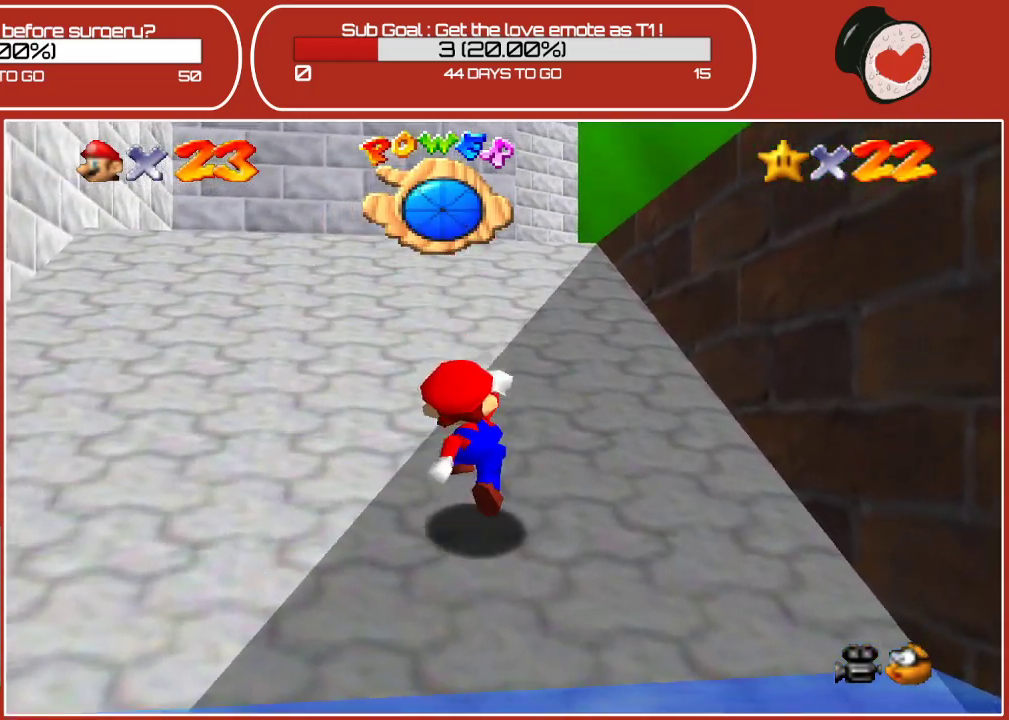
{"buttons": ["A"], "left_stick": "up", "events": [[283, "A", "down"]]}
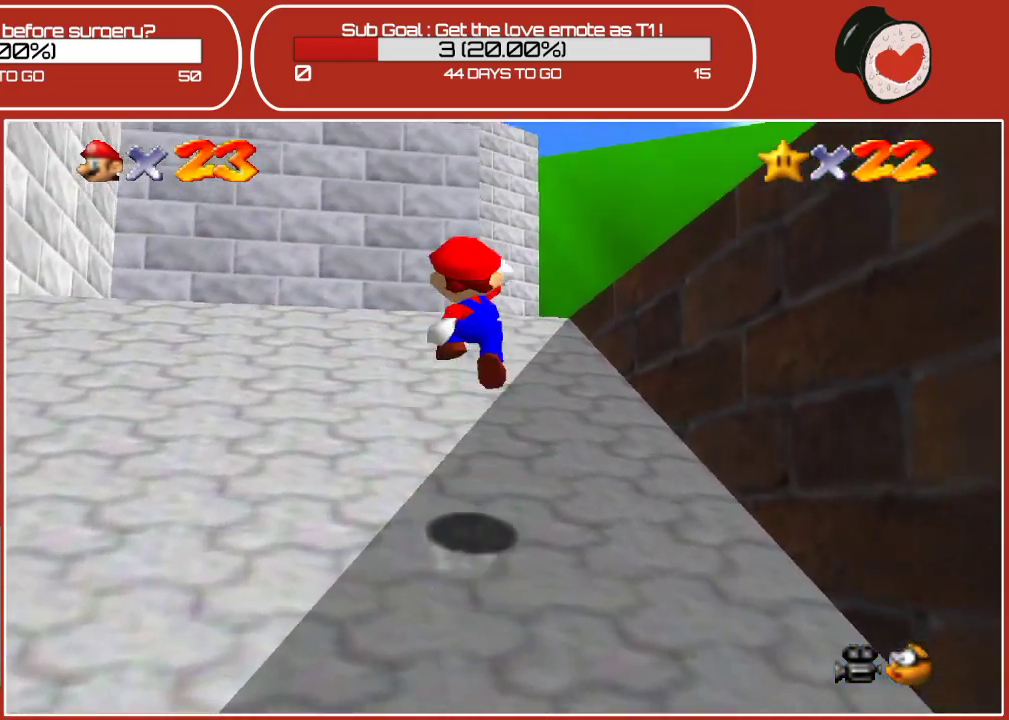
{"buttons": [], "left_stick": "up", "events": [[83, "A", "up"], [183, "B", "down"], [367, "B", "up"]]}